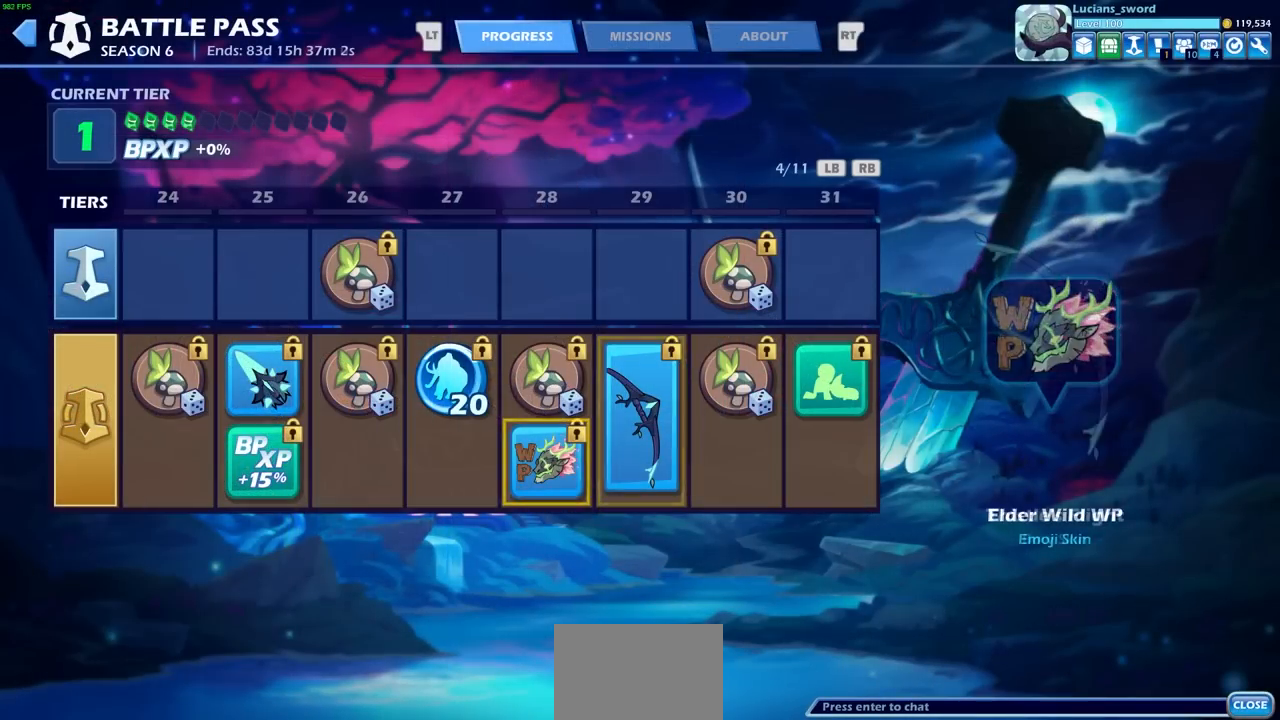
Gameplay with a controller (PlayStation layout); each line is a JSON object with the inputs held at the frame after it. "events" lists button and stick changes between this image and that frame as [ms after this image, input, new state], when the widget could be followed in between.
{"buttons": [], "left_stick": "center", "right_stick": "center", "events": []}
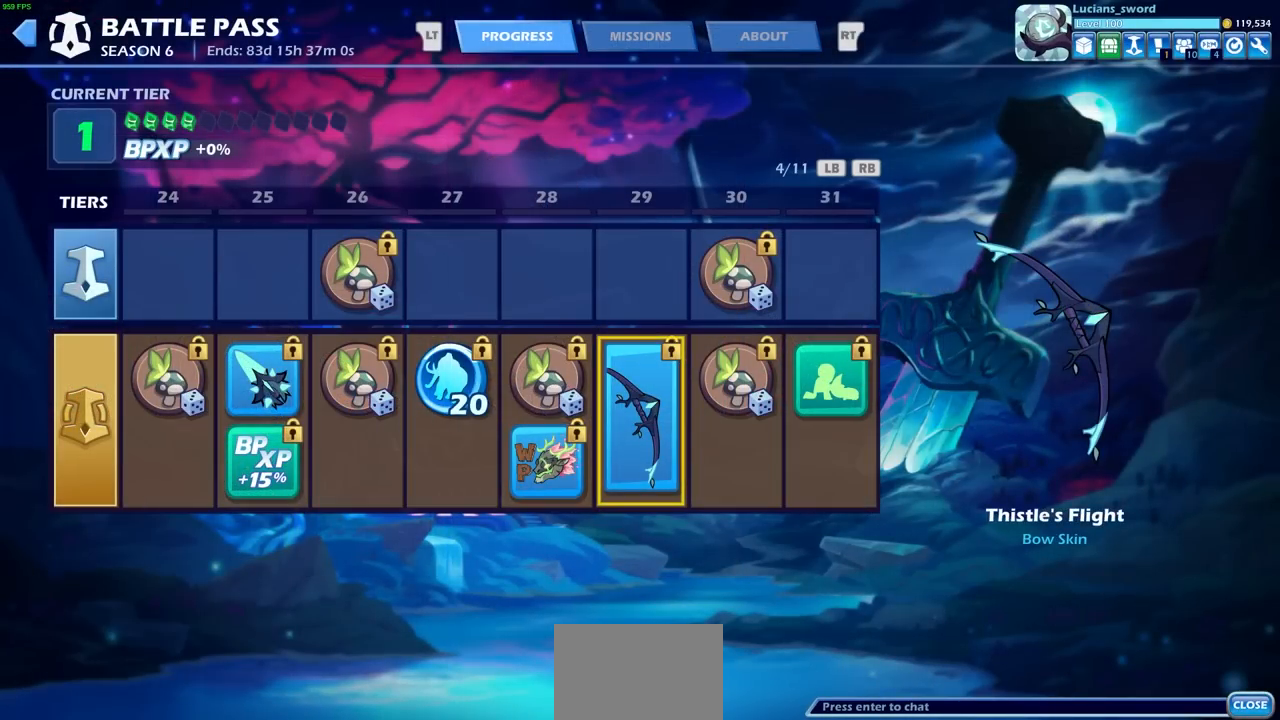
{"buttons": [], "left_stick": "center", "right_stick": "center", "events": []}
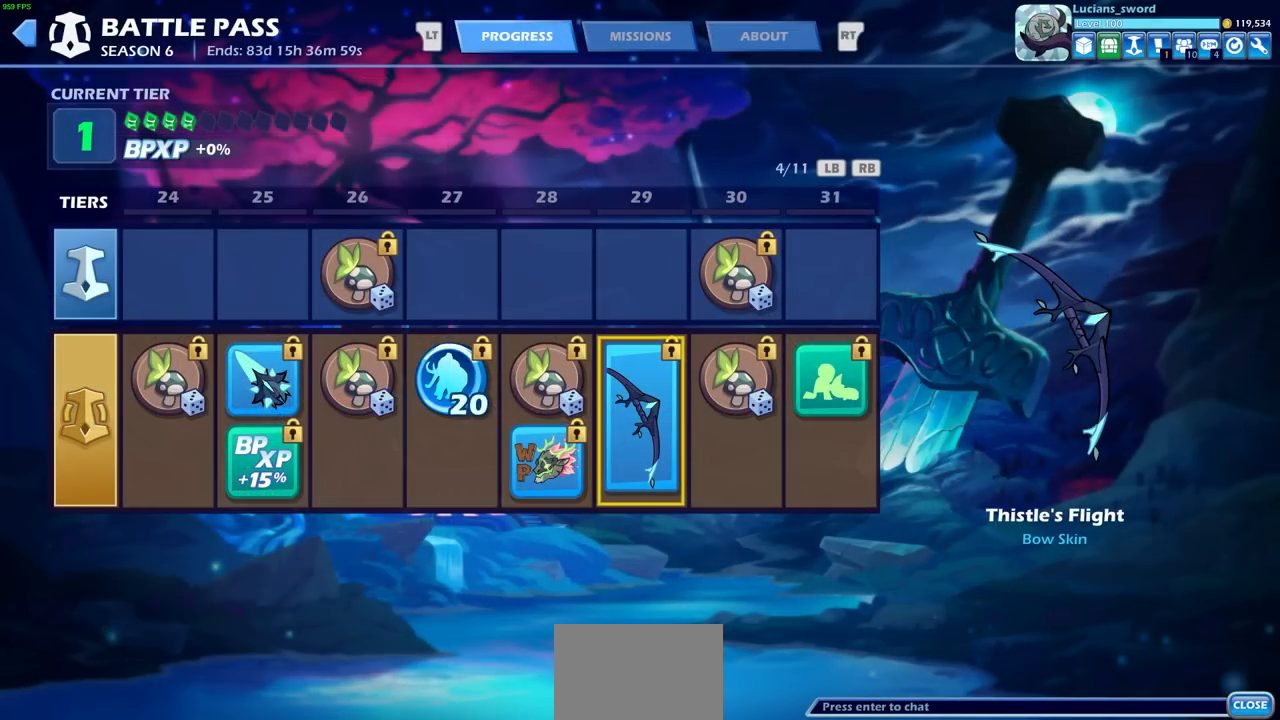
{"buttons": [], "left_stick": "center", "right_stick": "center", "events": []}
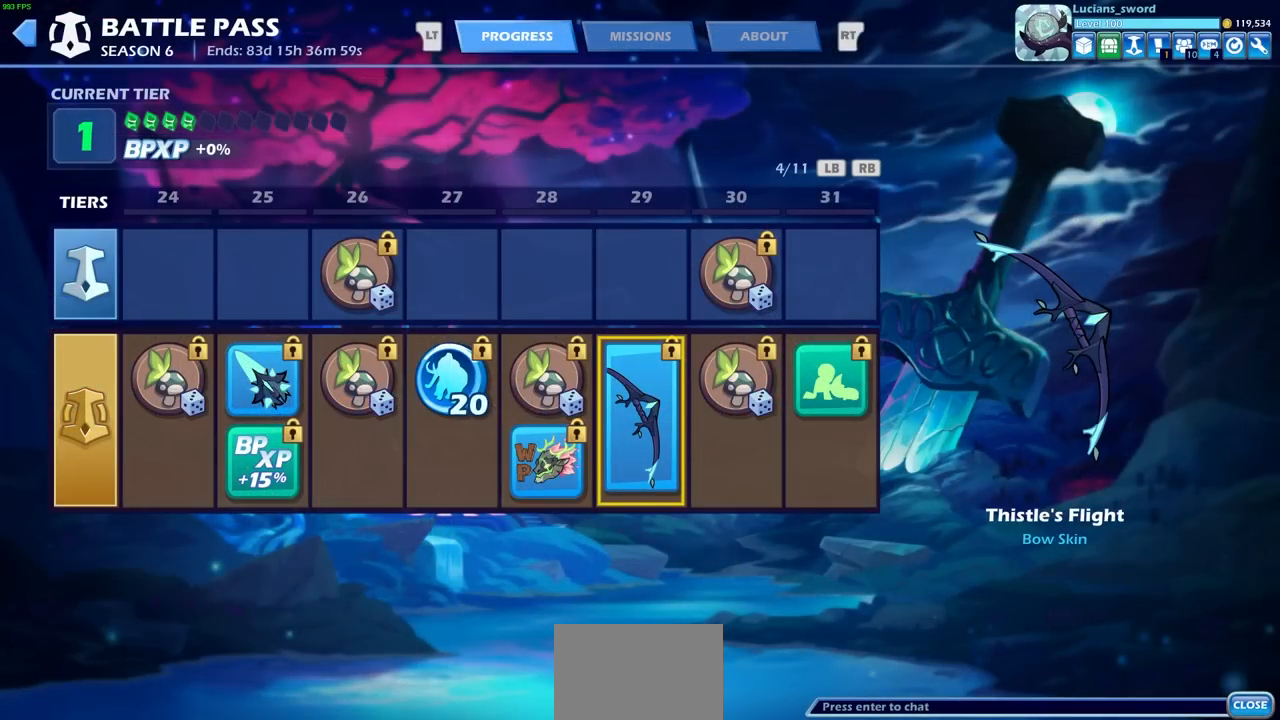
{"buttons": [], "left_stick": "center", "right_stick": "center", "events": []}
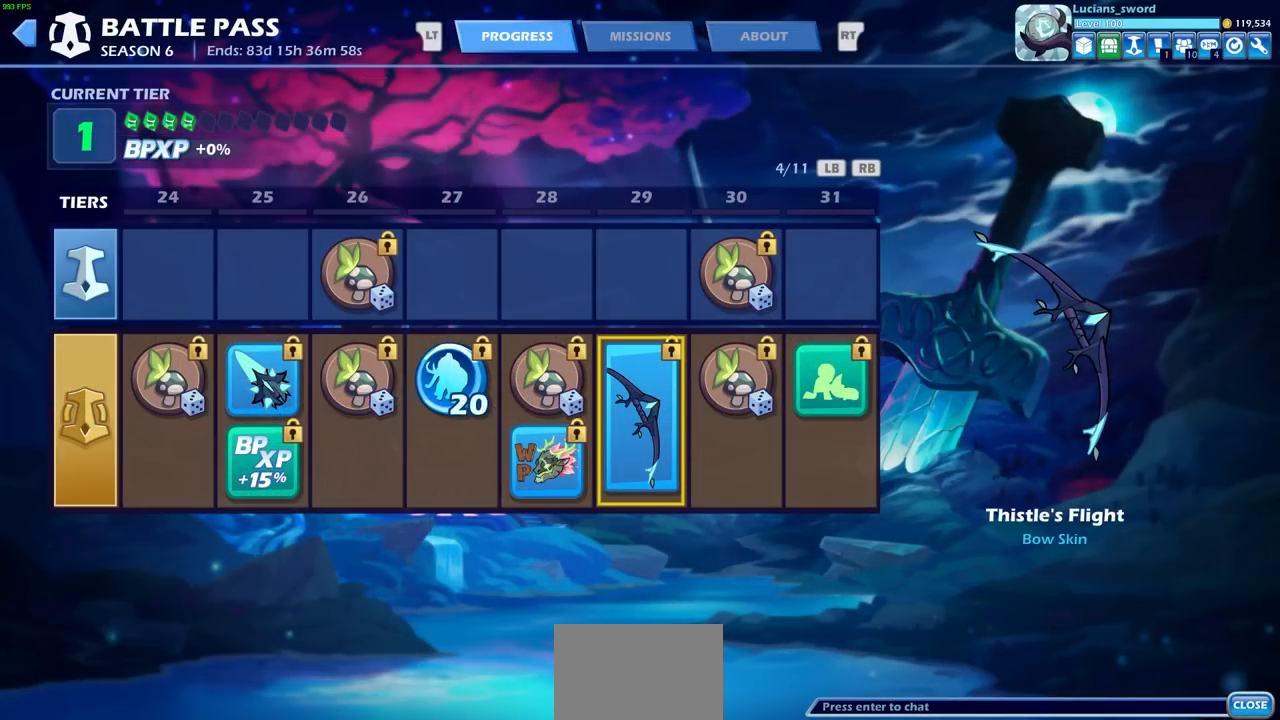
{"buttons": [], "left_stick": "center", "right_stick": "center", "events": []}
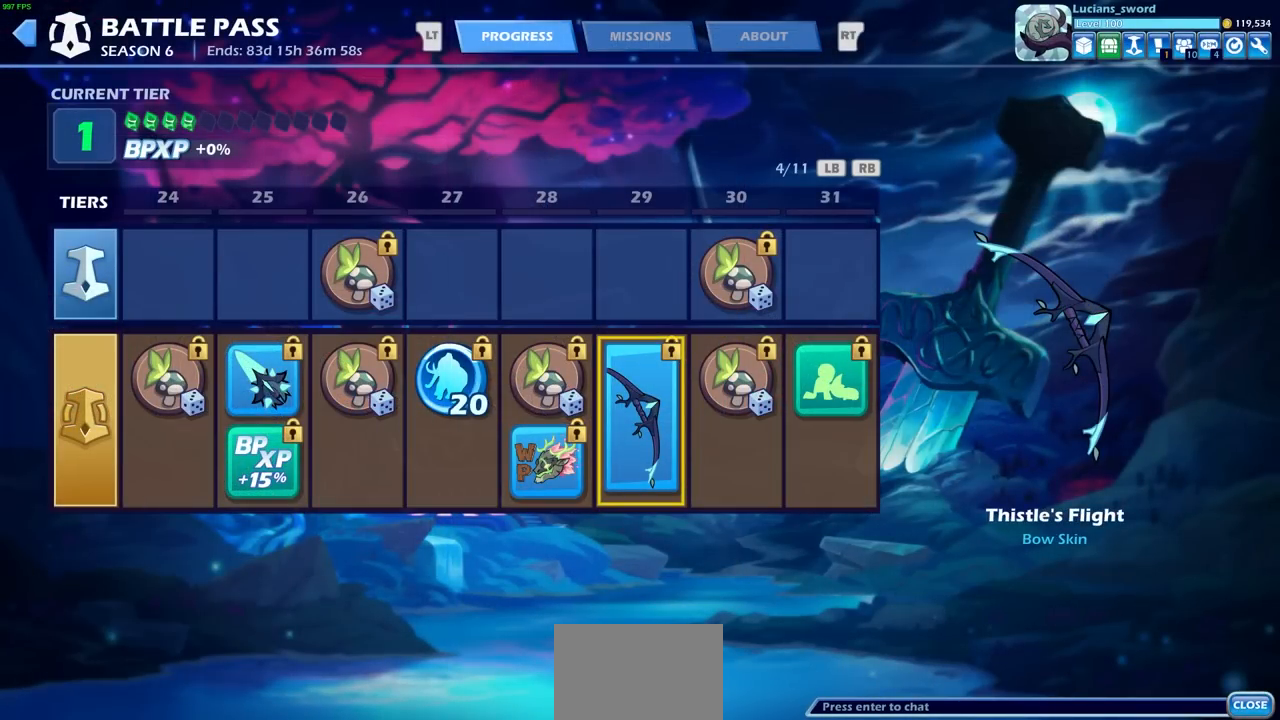
{"buttons": [], "left_stick": "center", "right_stick": "center", "events": []}
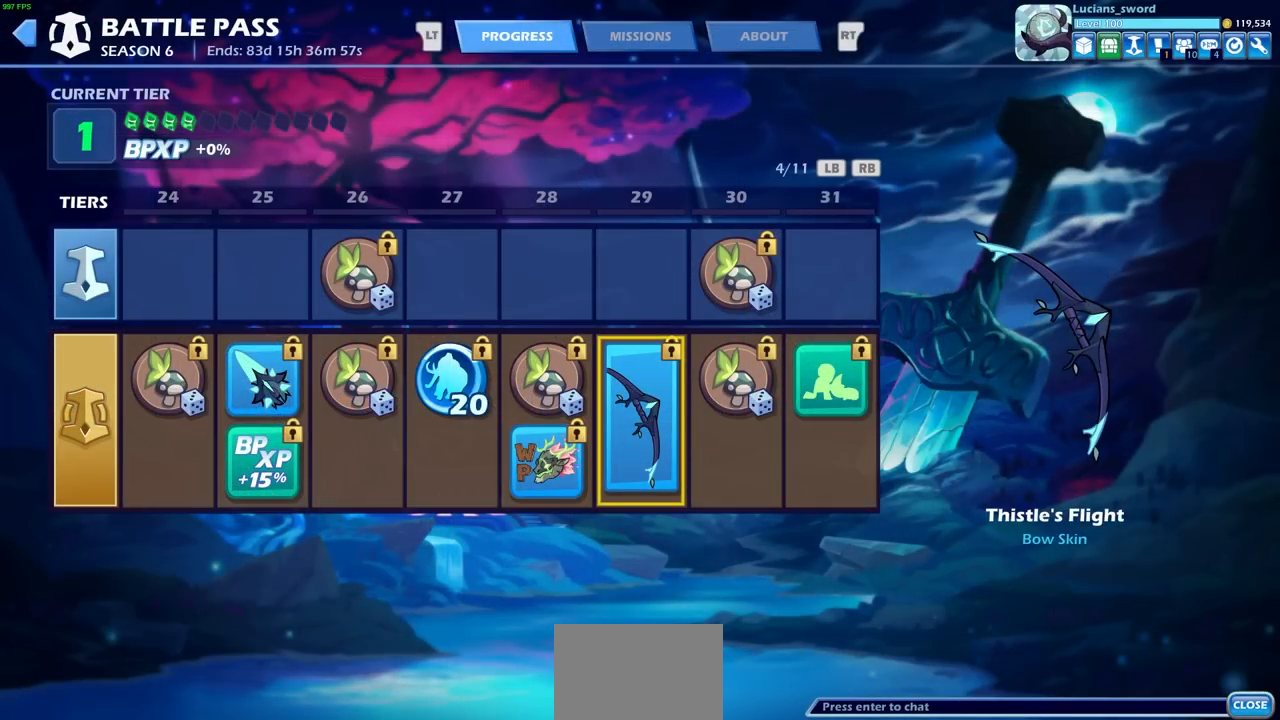
{"buttons": [], "left_stick": "center", "right_stick": "center", "events": []}
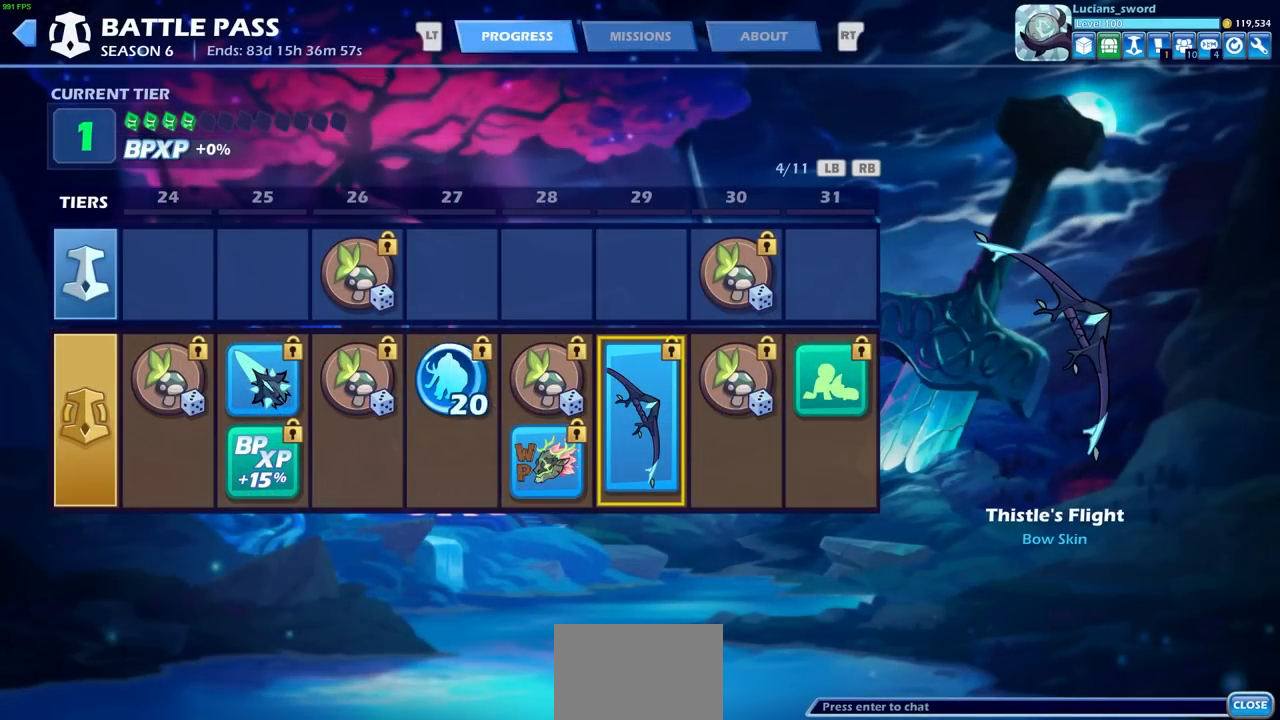
{"buttons": ["DPAD_RIGHT"], "left_stick": "center", "right_stick": "center", "events": [[500, "DPAD_RIGHT", "down"]]}
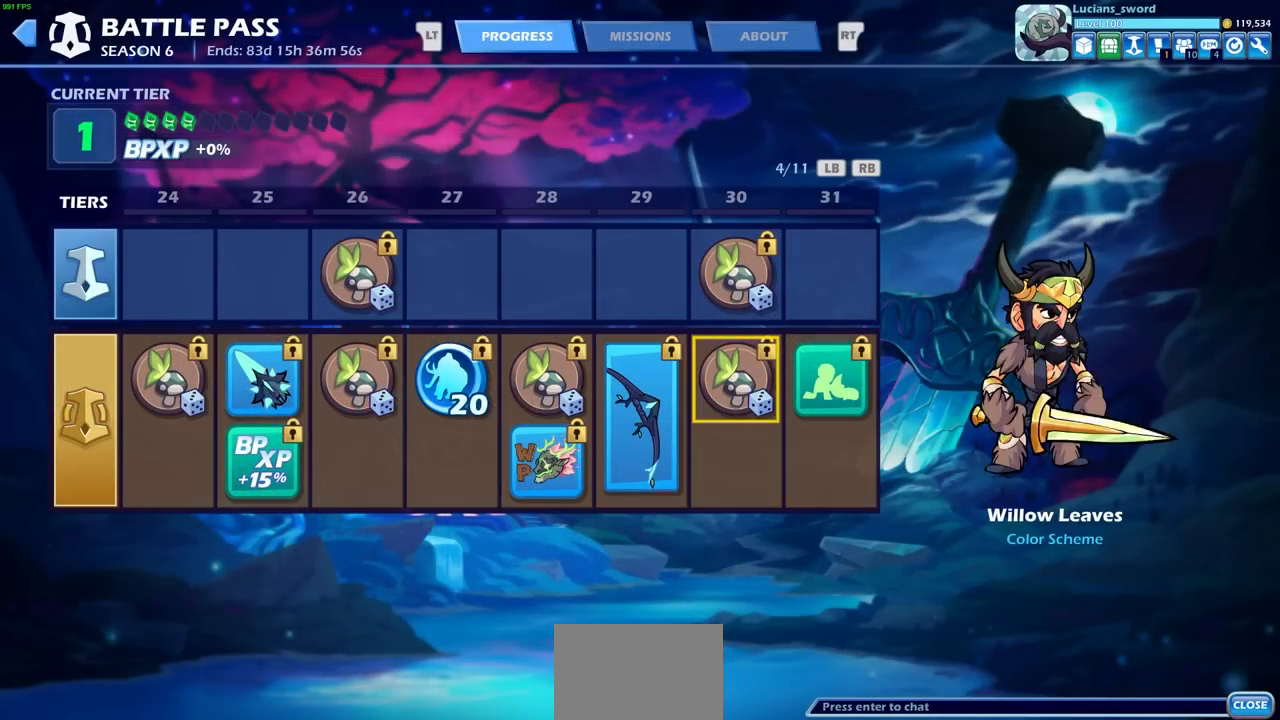
{"buttons": ["DPAD_DOWN"], "left_stick": "center", "right_stick": "center", "events": [[67, "DPAD_RIGHT", "up"], [267, "DPAD_UP", "down"], [400, "DPAD_UP", "up"], [500, "DPAD_DOWN", "down"]]}
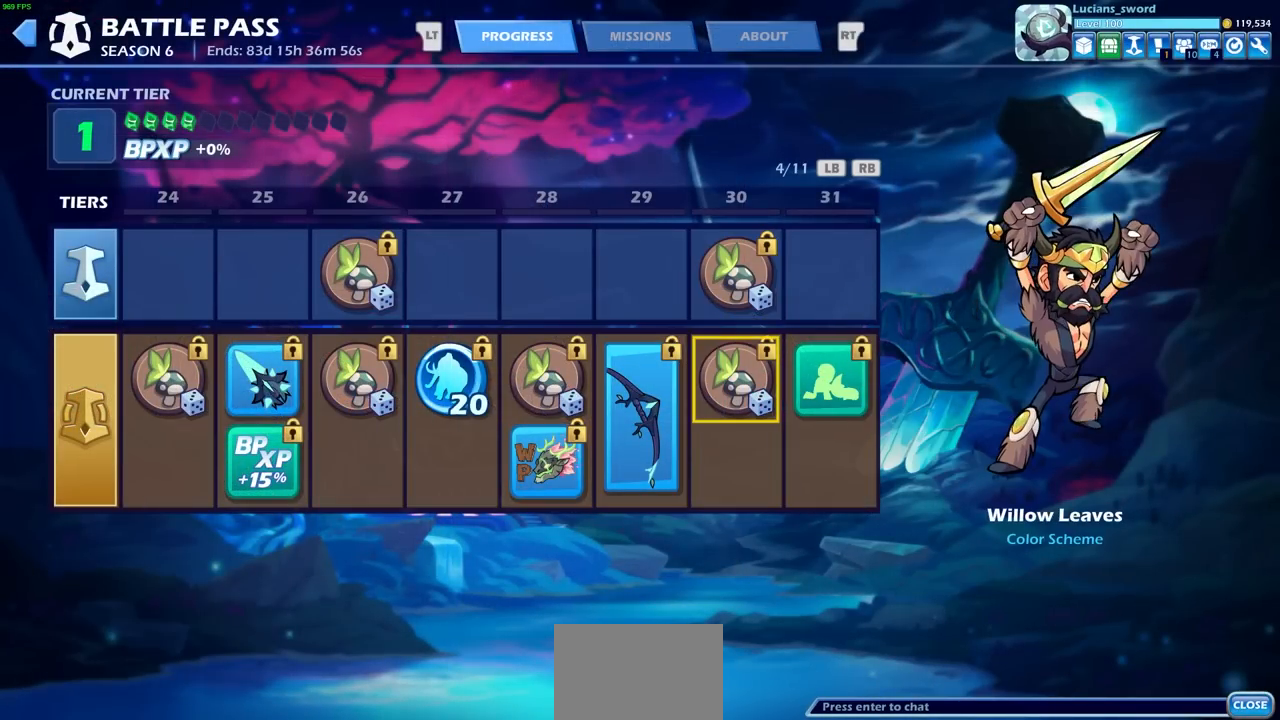
{"buttons": [], "left_stick": "center", "right_stick": "center", "events": [[100, "DPAD_DOWN", "up"], [217, "DPAD_RIGHT", "down"], [333, "DPAD_RIGHT", "up"]]}